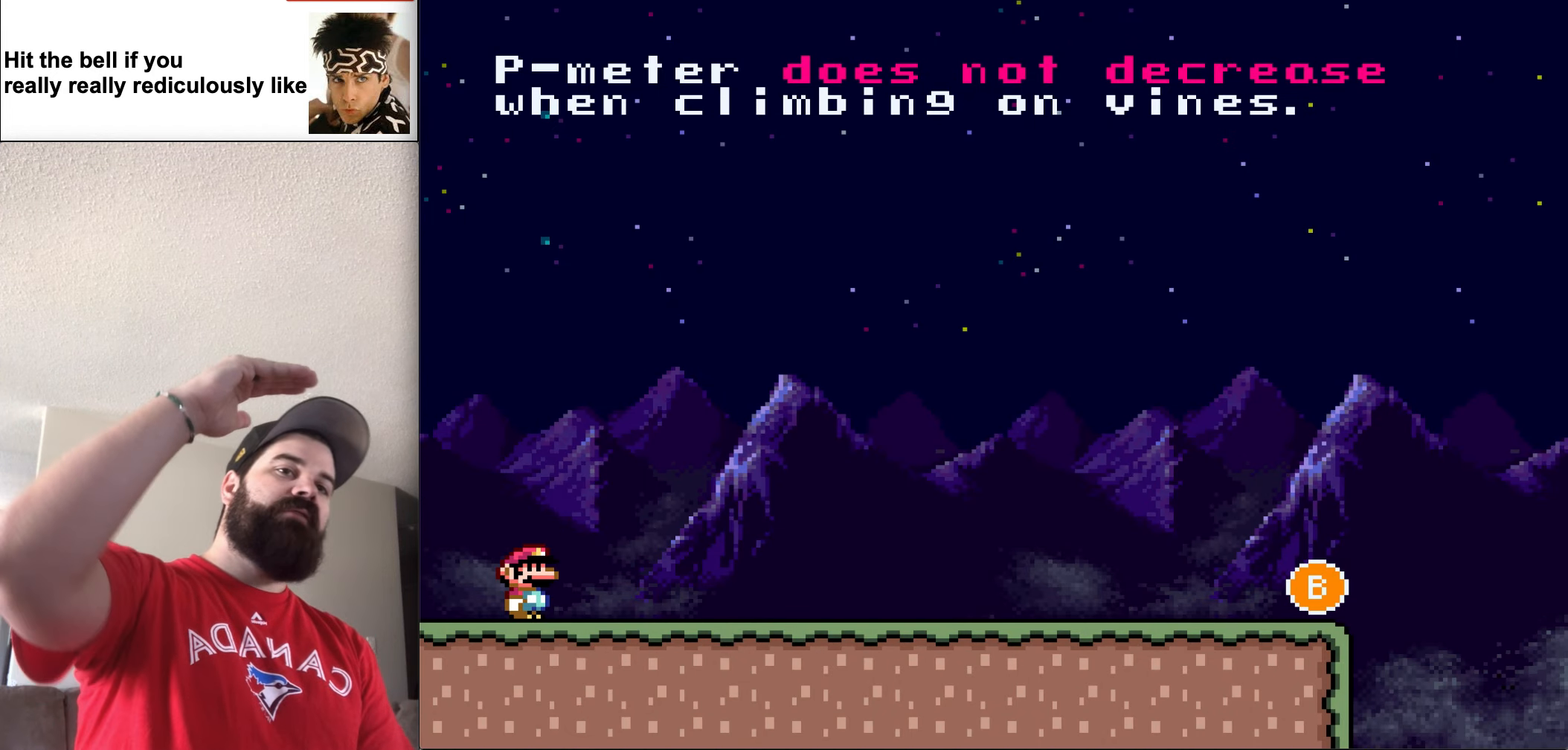
Gameplay with a controller (Nintendo layout); each line is a JSON object with the inputs held at the frame after it. "events" lists button and stick changes between this image and that frame as [ms after this image, input, new state], when the widget could be followed in between. Not read: L3 R3.
{"buttons": [], "events": []}
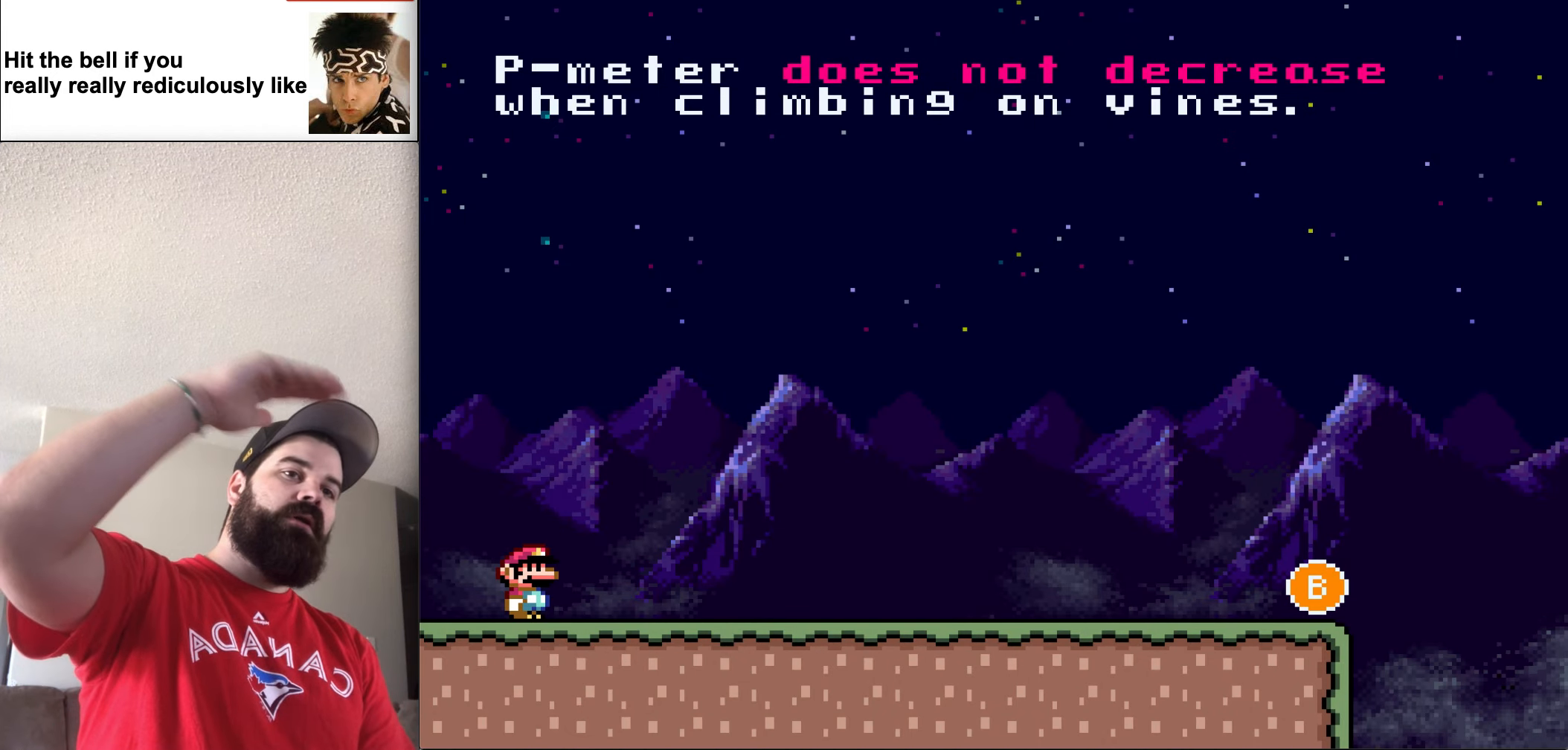
{"buttons": [], "events": []}
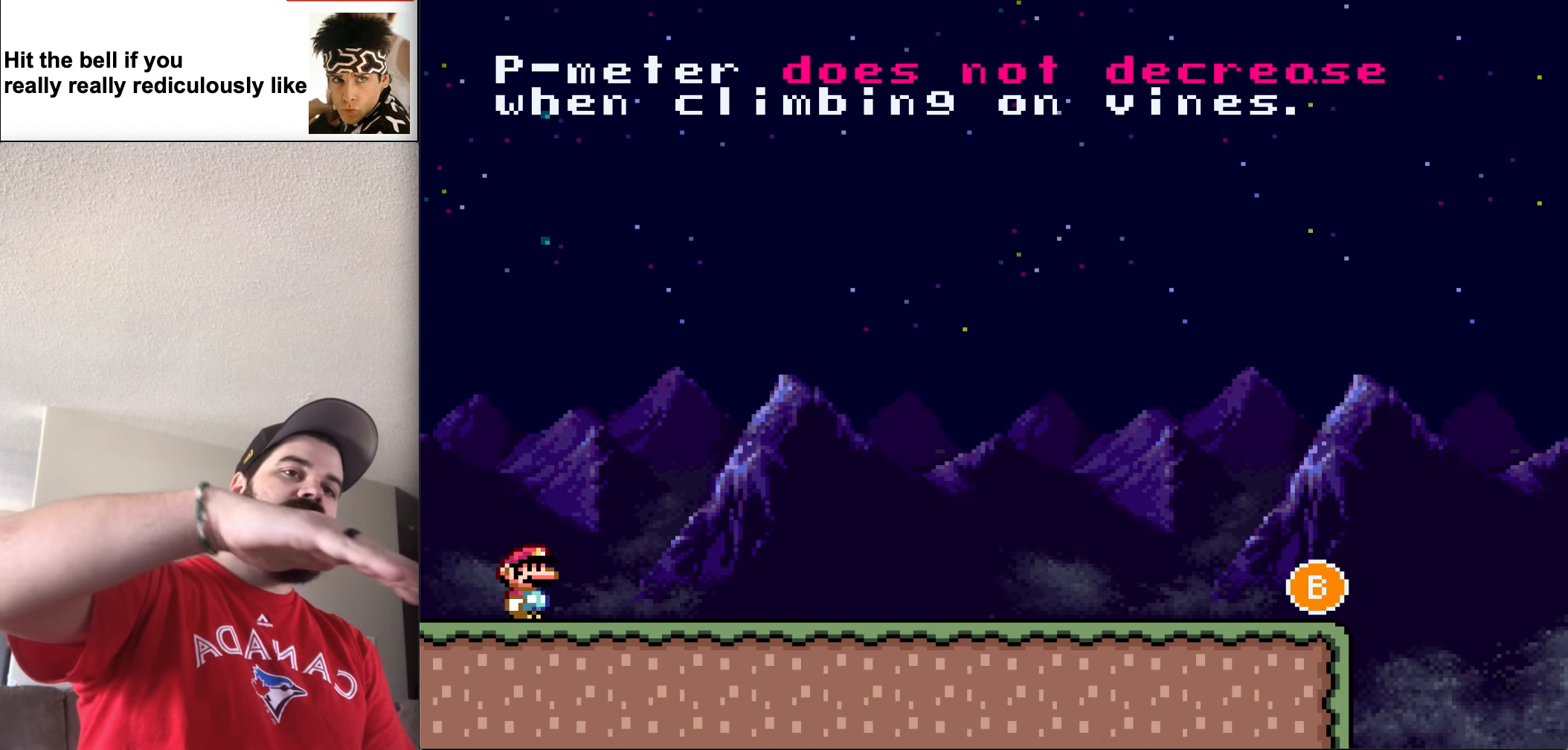
{"buttons": [], "events": []}
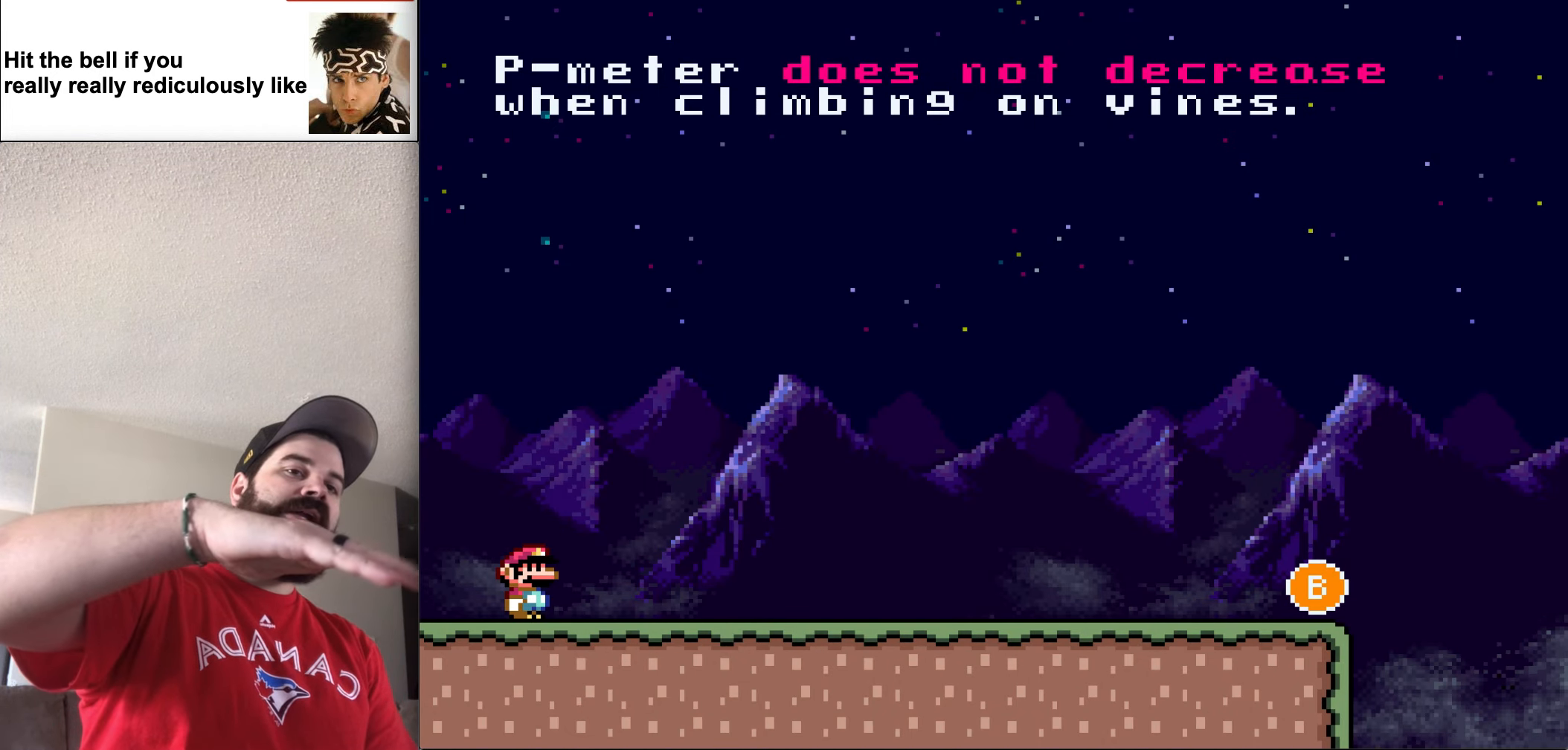
{"buttons": [], "events": []}
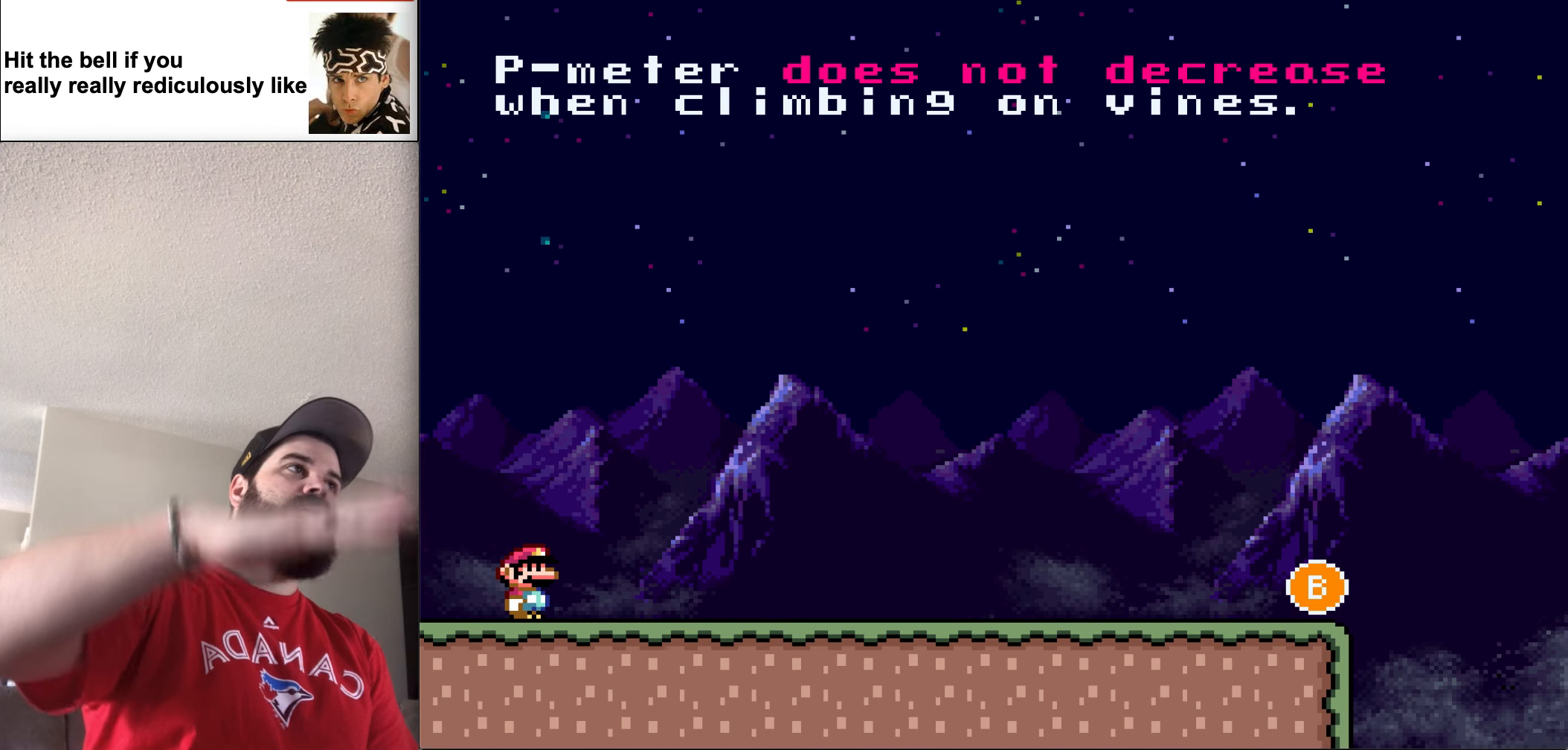
{"buttons": [], "events": []}
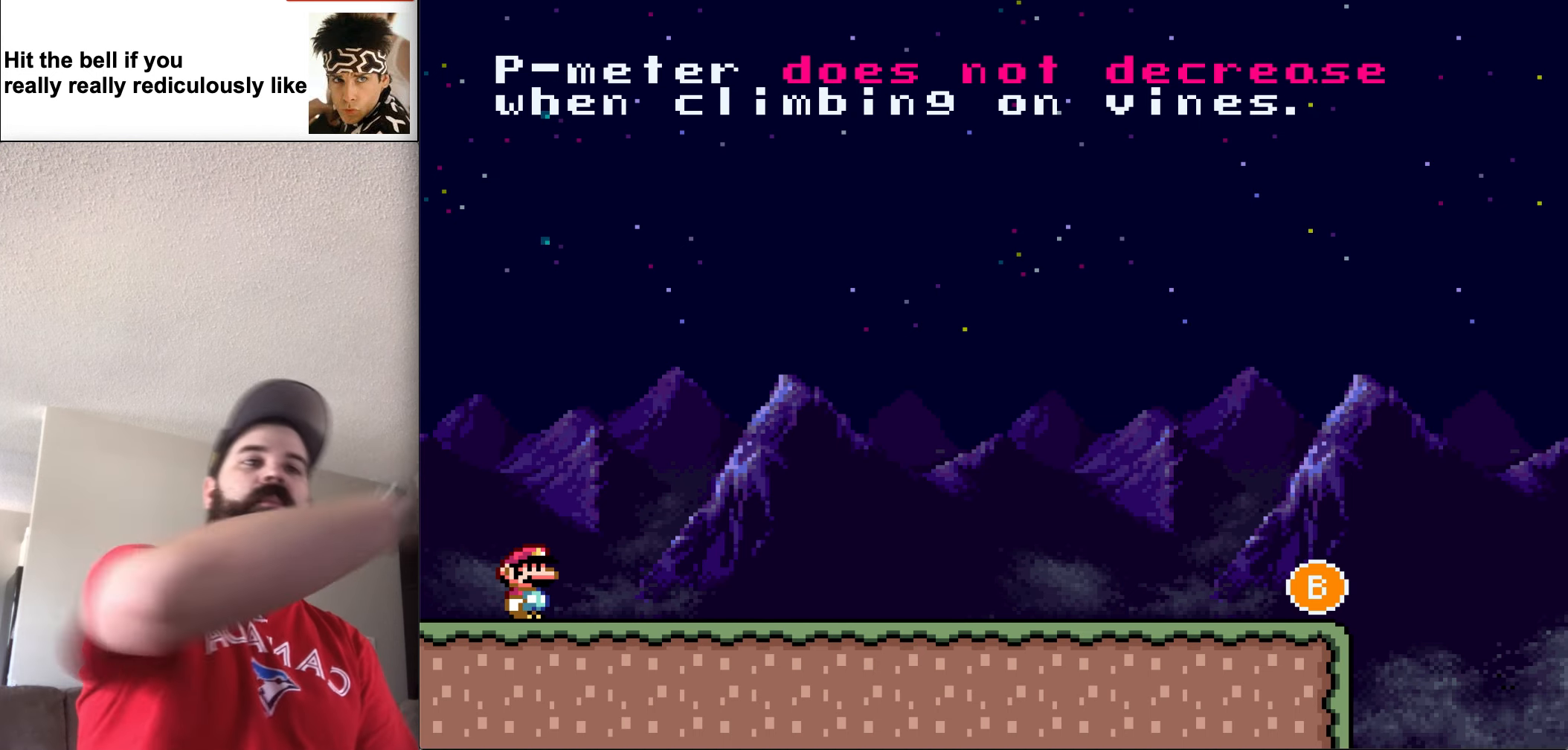
{"buttons": [], "events": []}
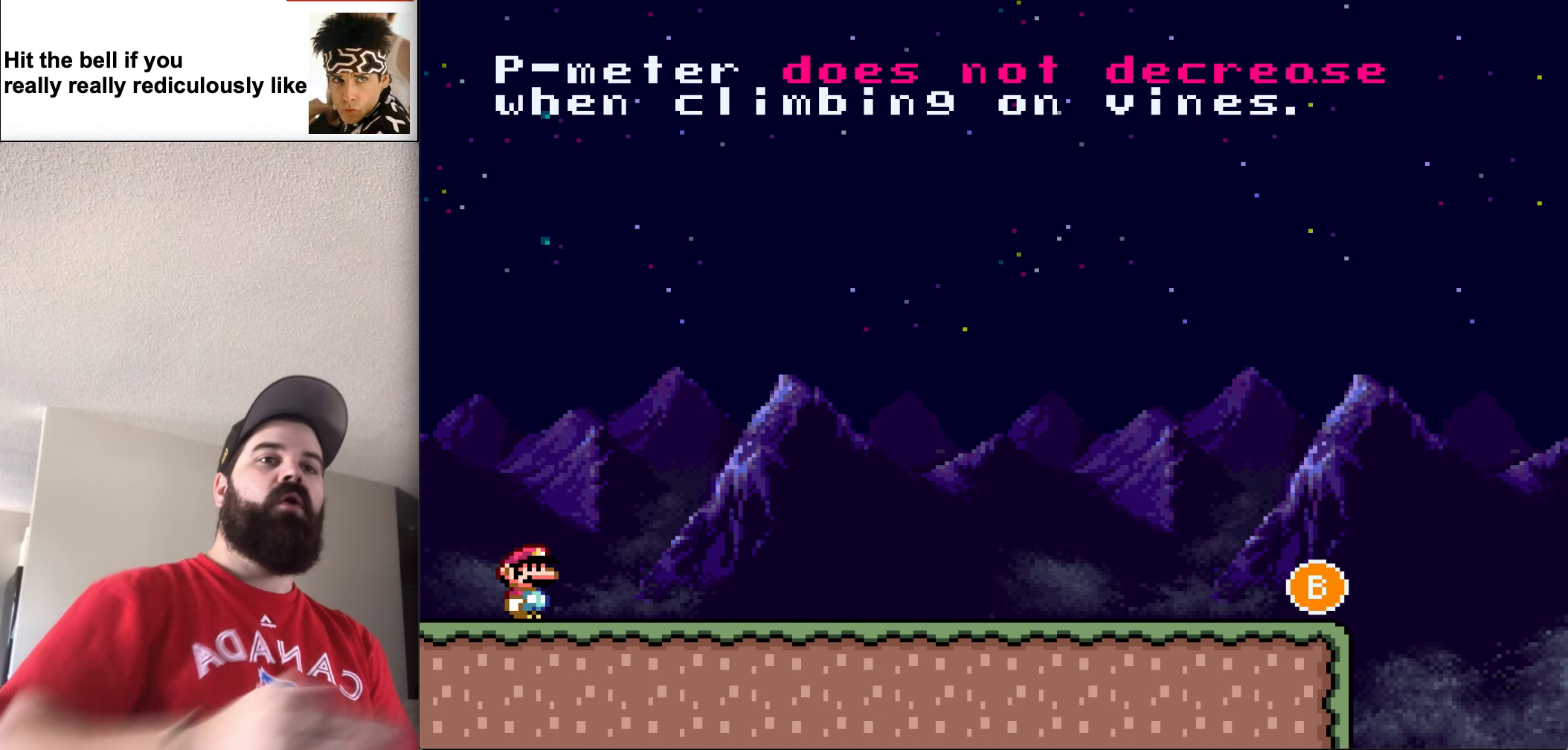
{"buttons": [], "events": []}
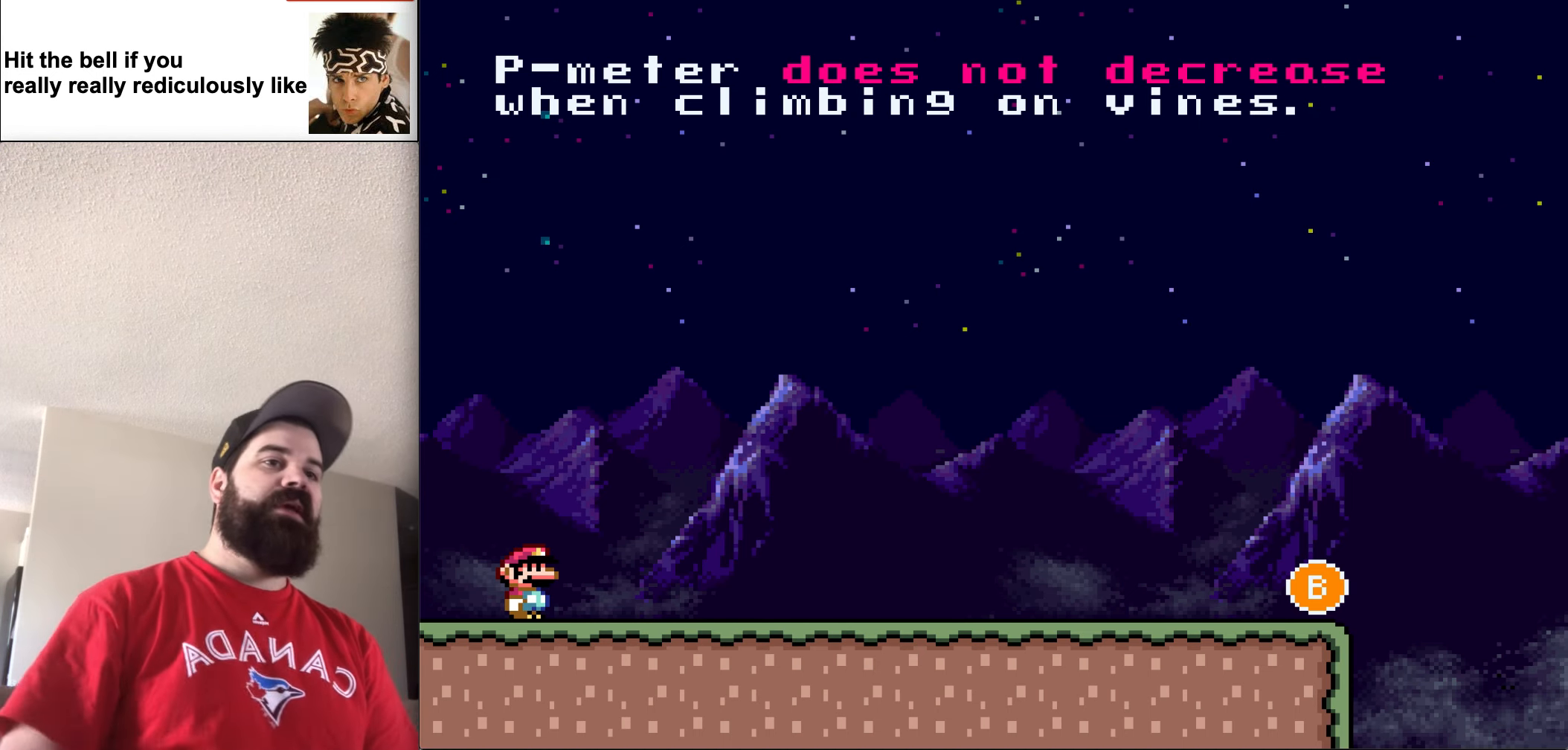
{"buttons": ["Y", "DPAD_LEFT"], "events": [[200, "Y", "down"], [433, "DPAD_LEFT", "down"]]}
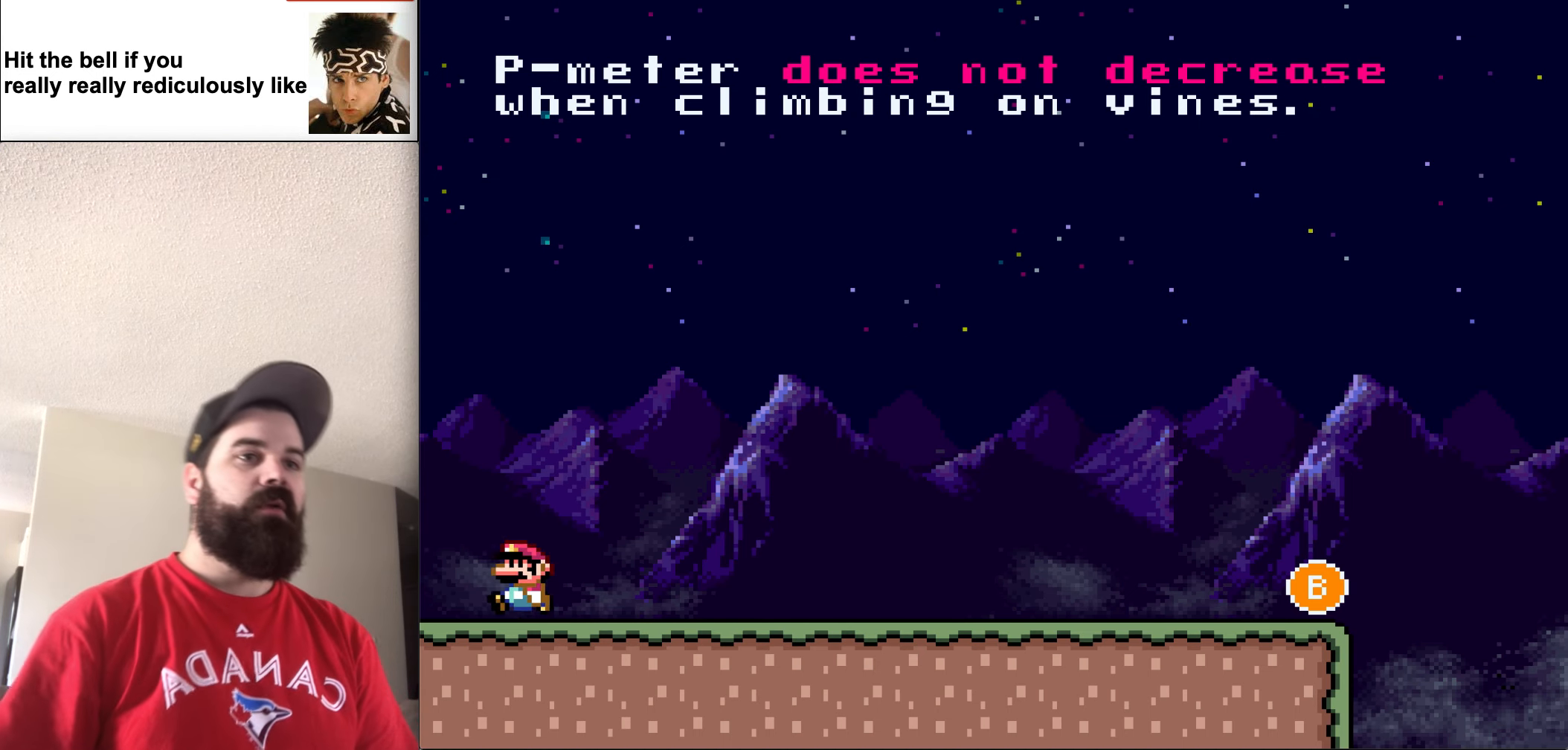
{"buttons": ["Y"], "events": [[333, "DPAD_LEFT", "up"]]}
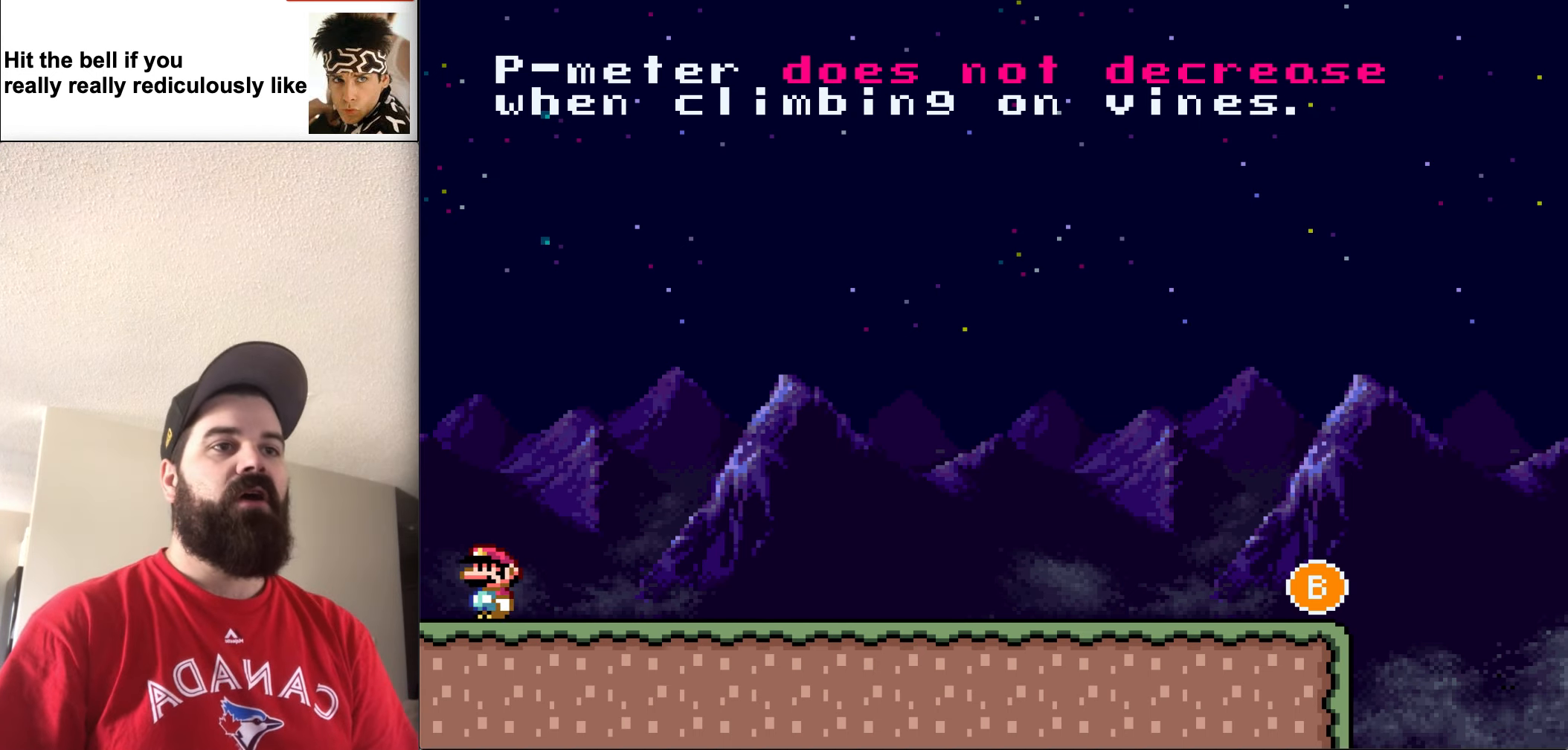
{"buttons": ["Y", "DPAD_RIGHT"], "events": [[33, "DPAD_RIGHT", "down"]]}
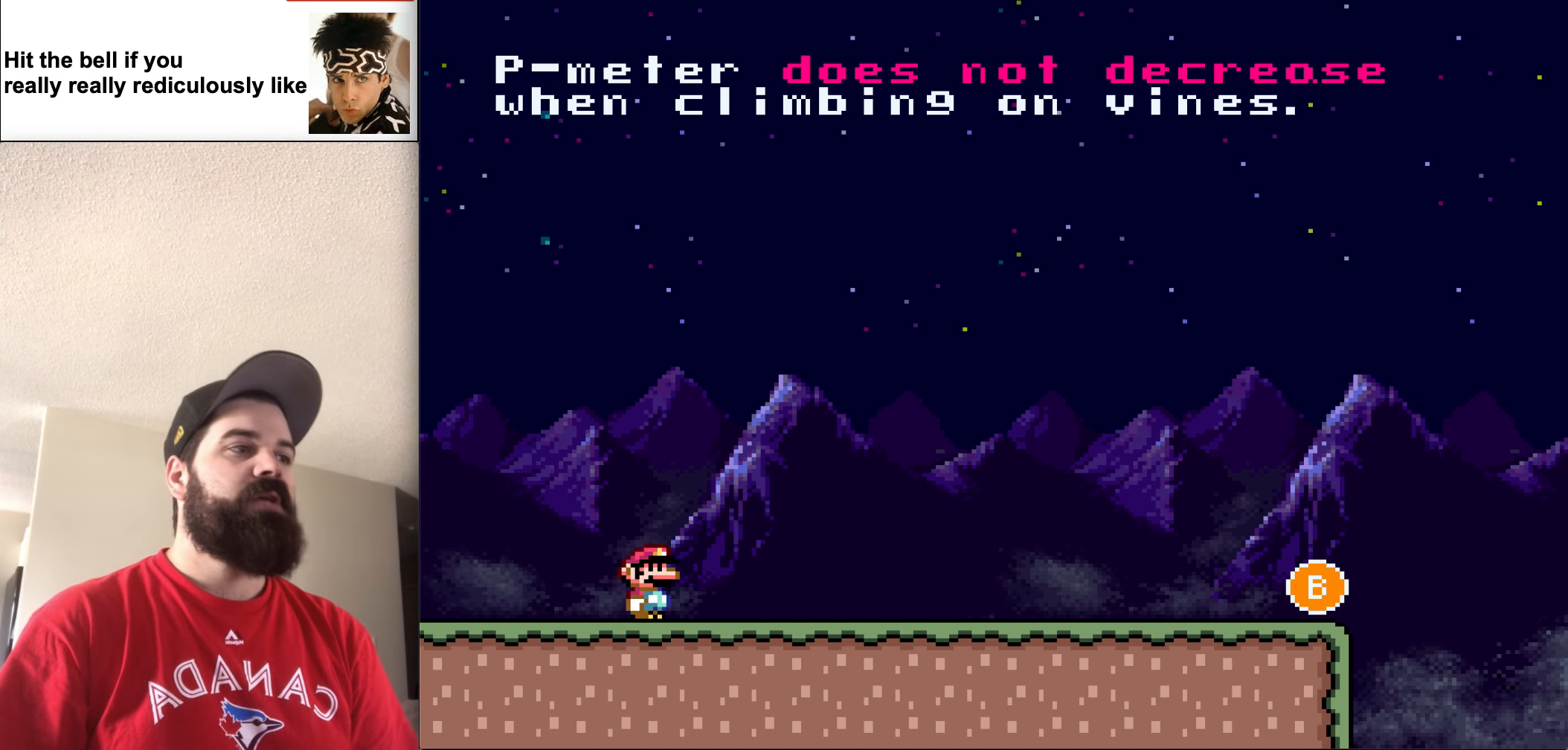
{"buttons": ["Y", "DPAD_RIGHT"], "events": []}
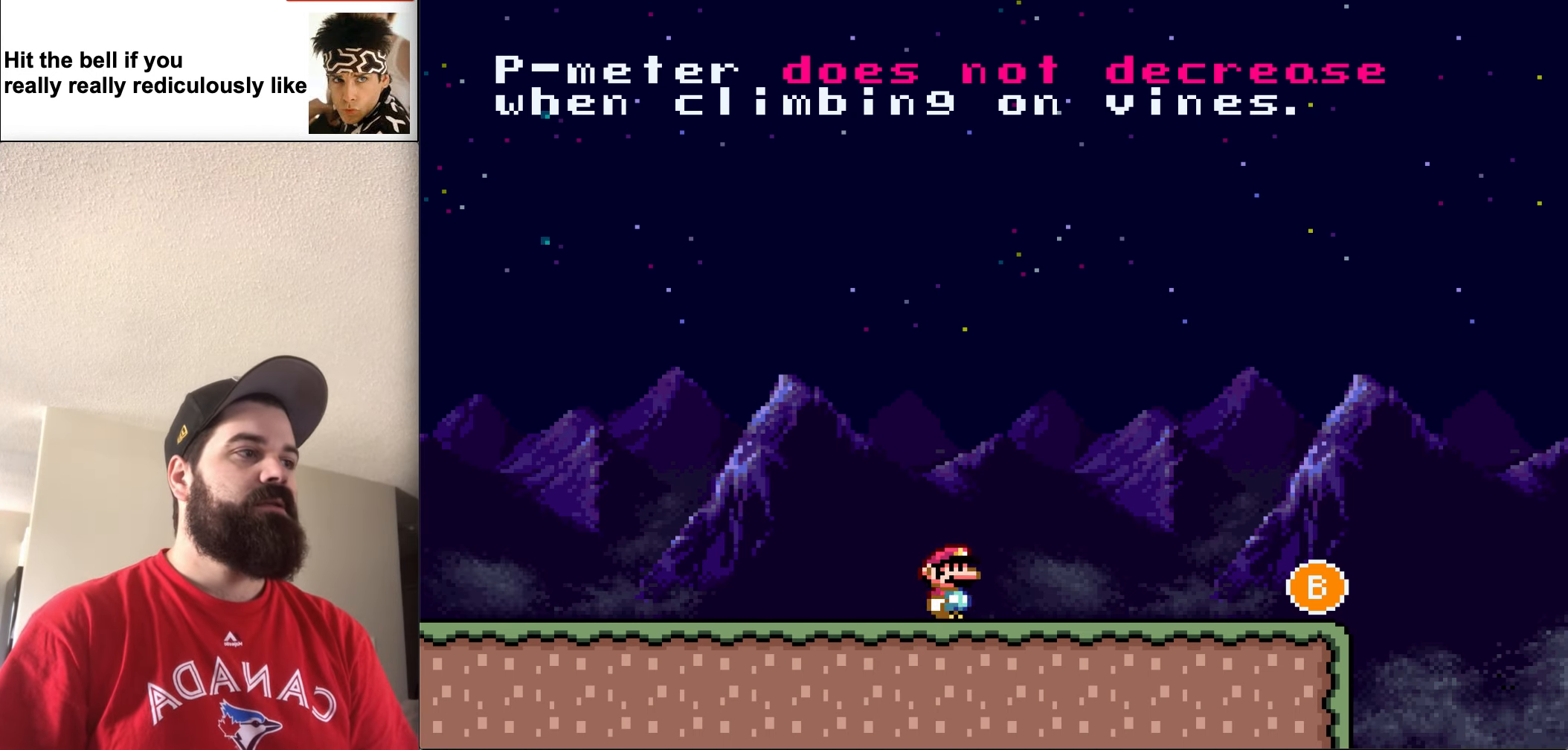
{"buttons": ["B", "Y", "DPAD_RIGHT"], "events": [[467, "B", "down"]]}
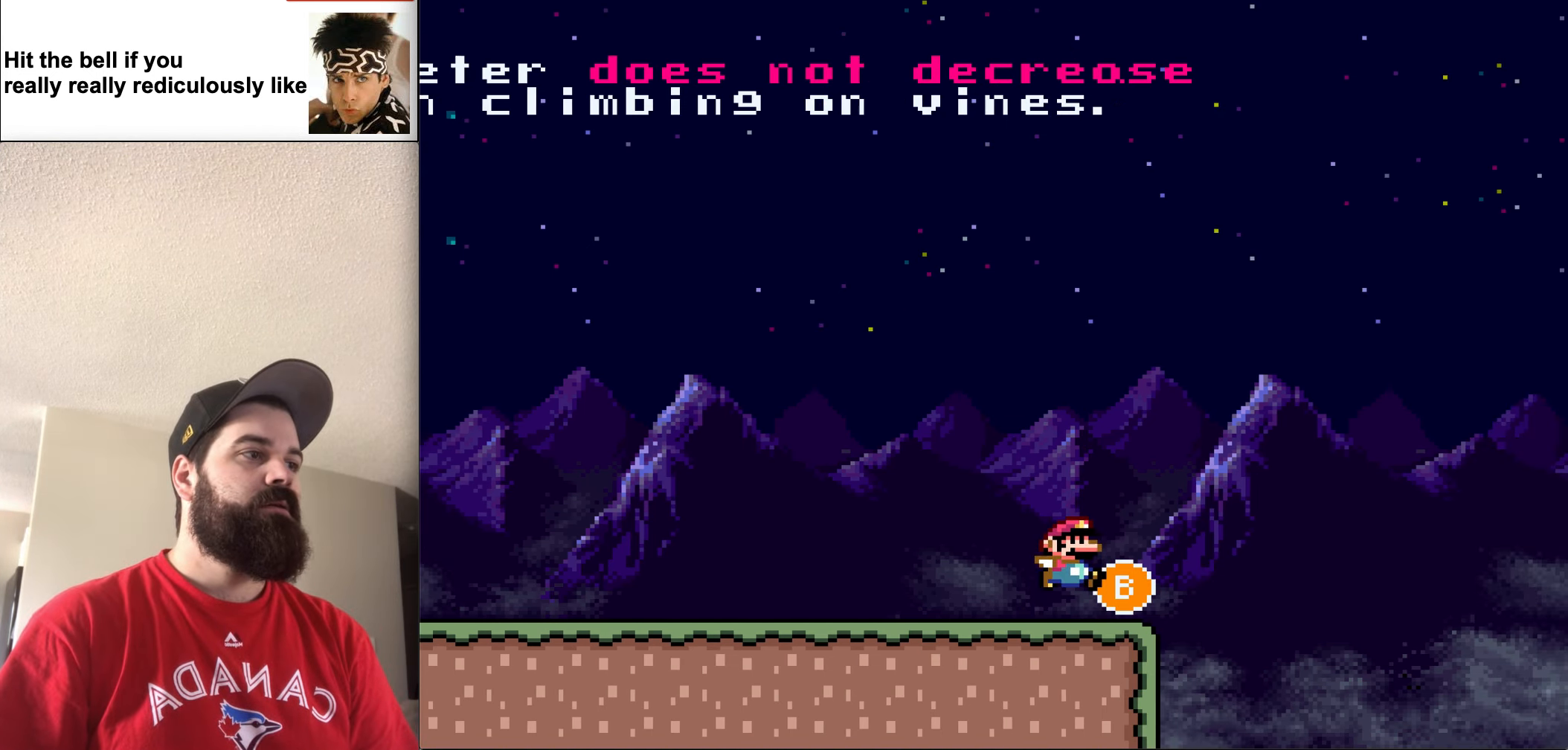
{"buttons": ["Y", "DPAD_RIGHT"], "events": [[400, "B", "up"]]}
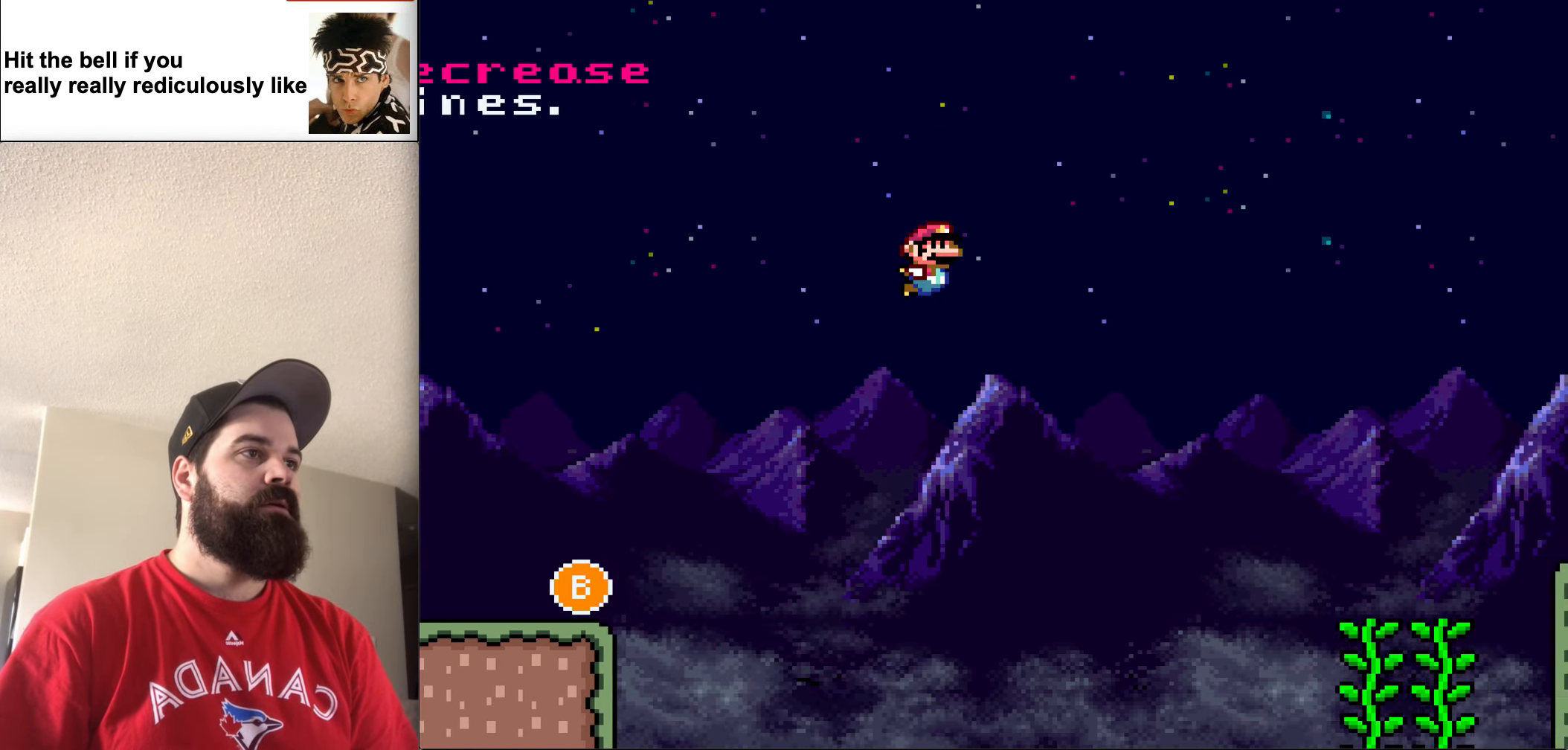
{"buttons": ["Y", "DPAD_RIGHT"], "events": []}
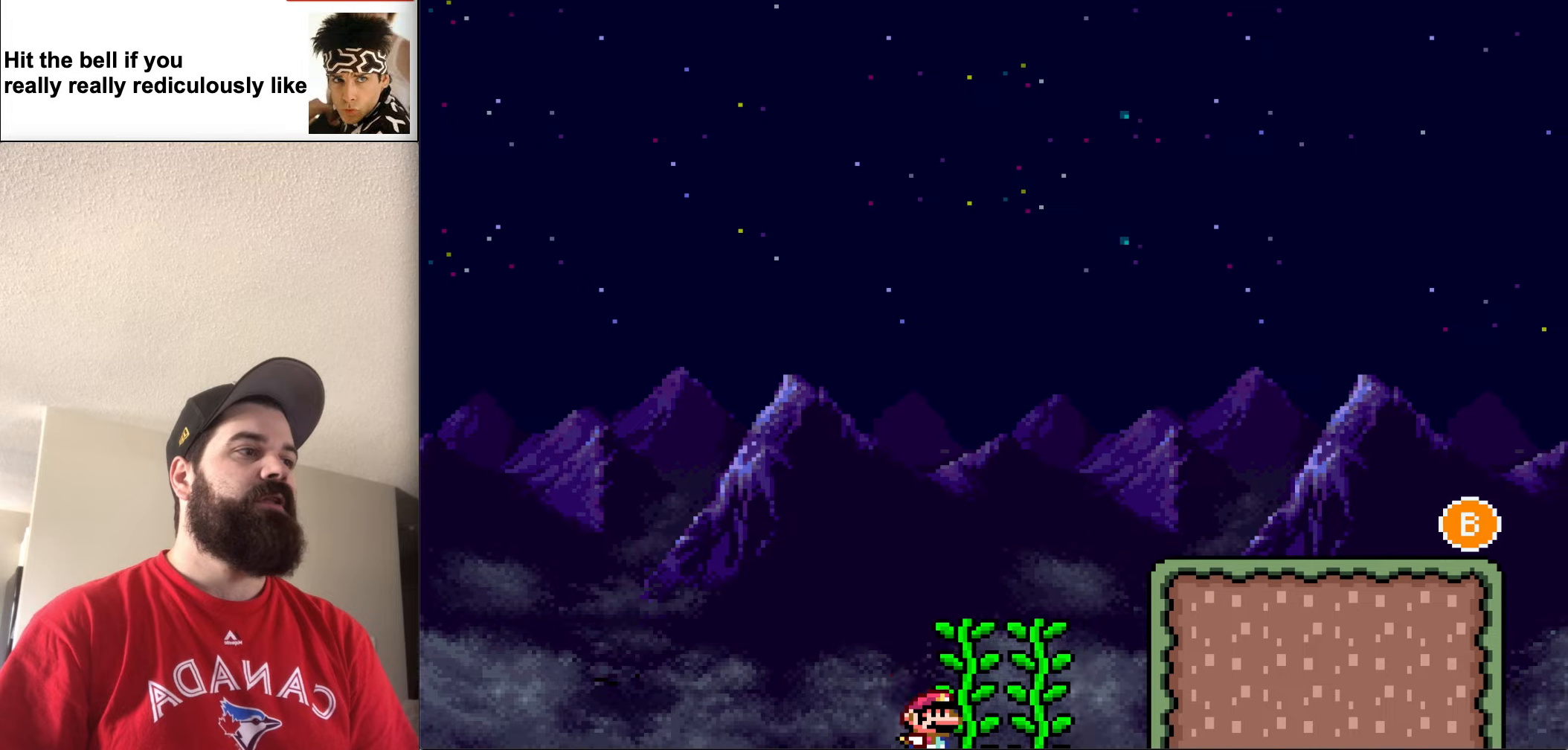
{"buttons": ["Y"], "events": [[300, "DPAD_RIGHT", "up"]]}
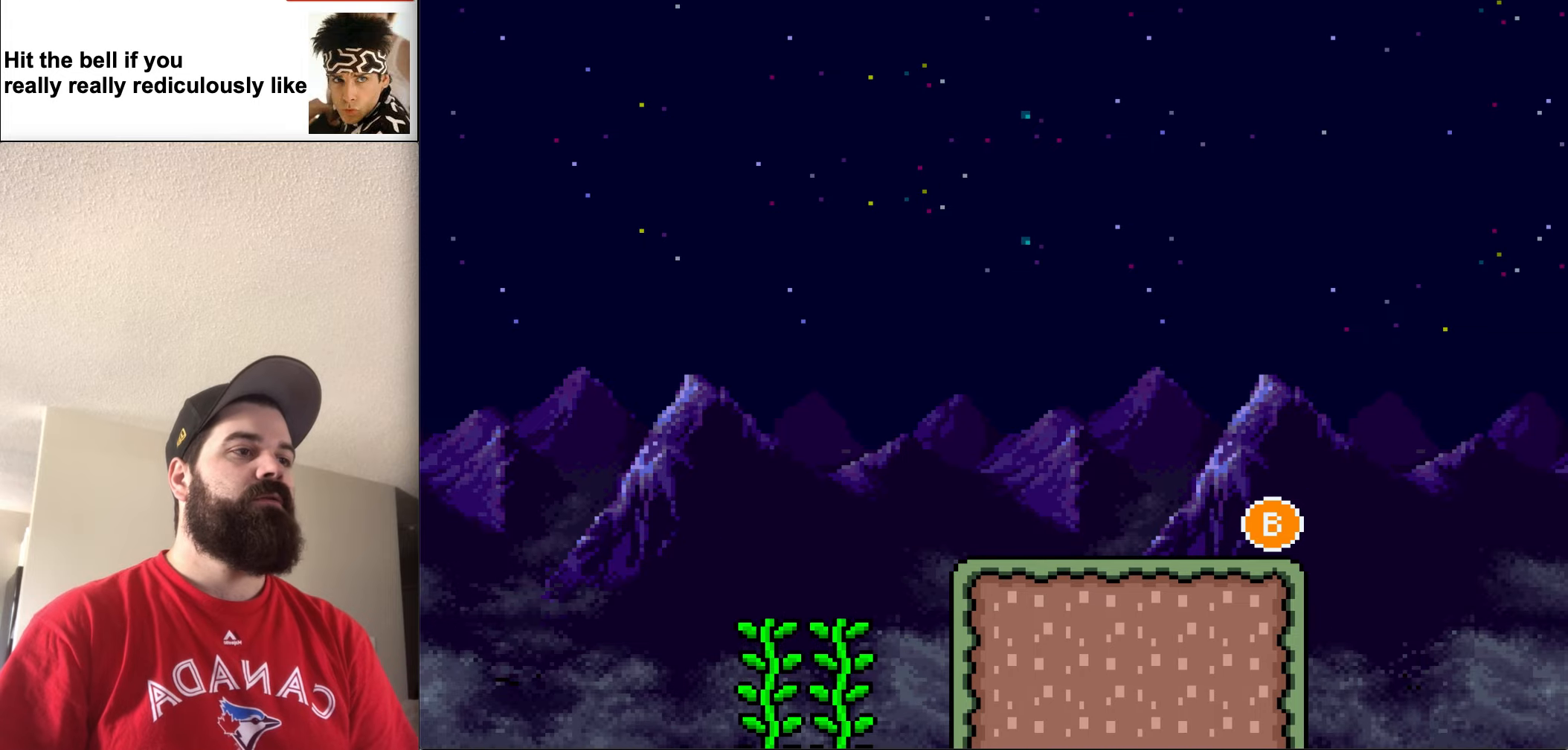
{"buttons": ["Y"], "events": []}
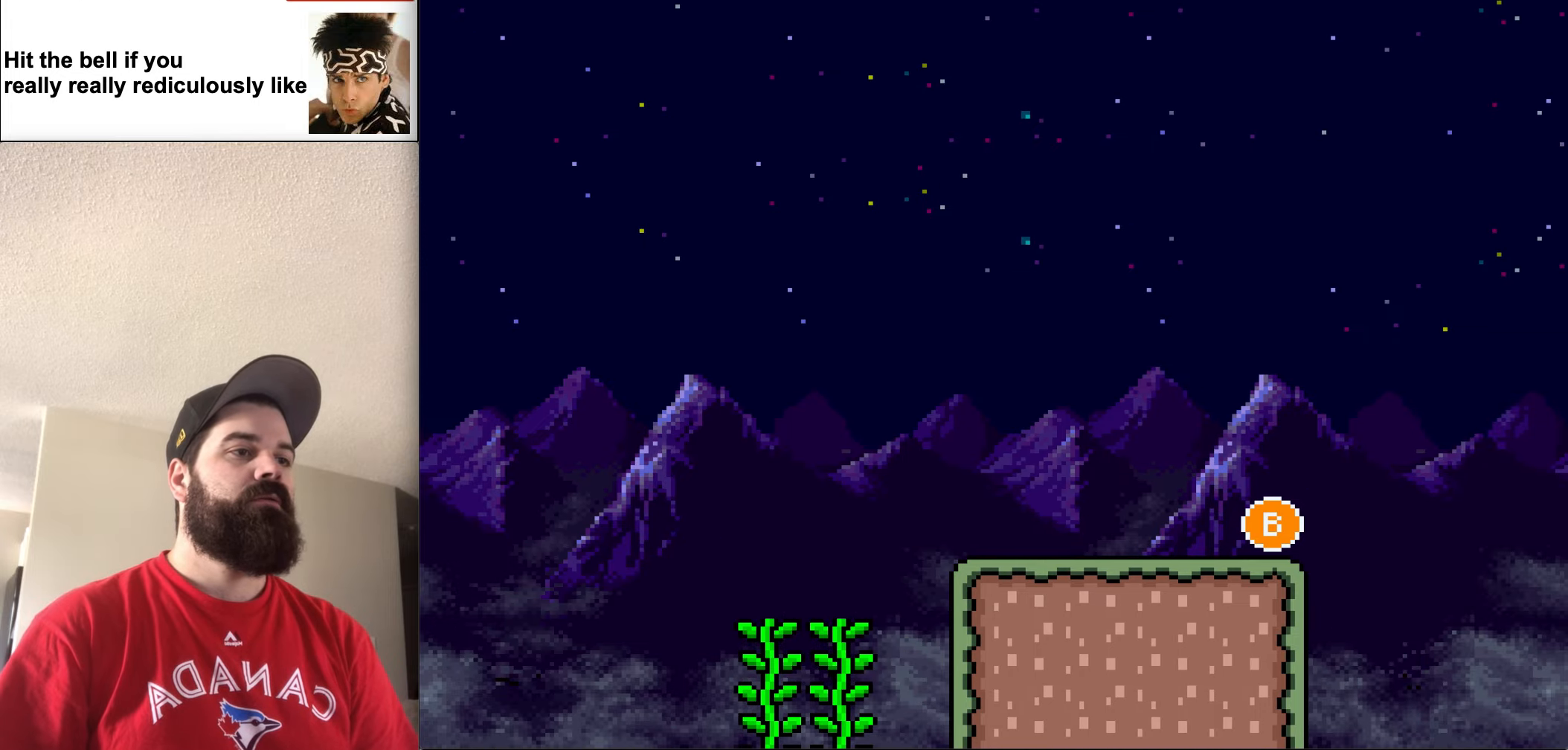
{"buttons": ["Y"], "events": []}
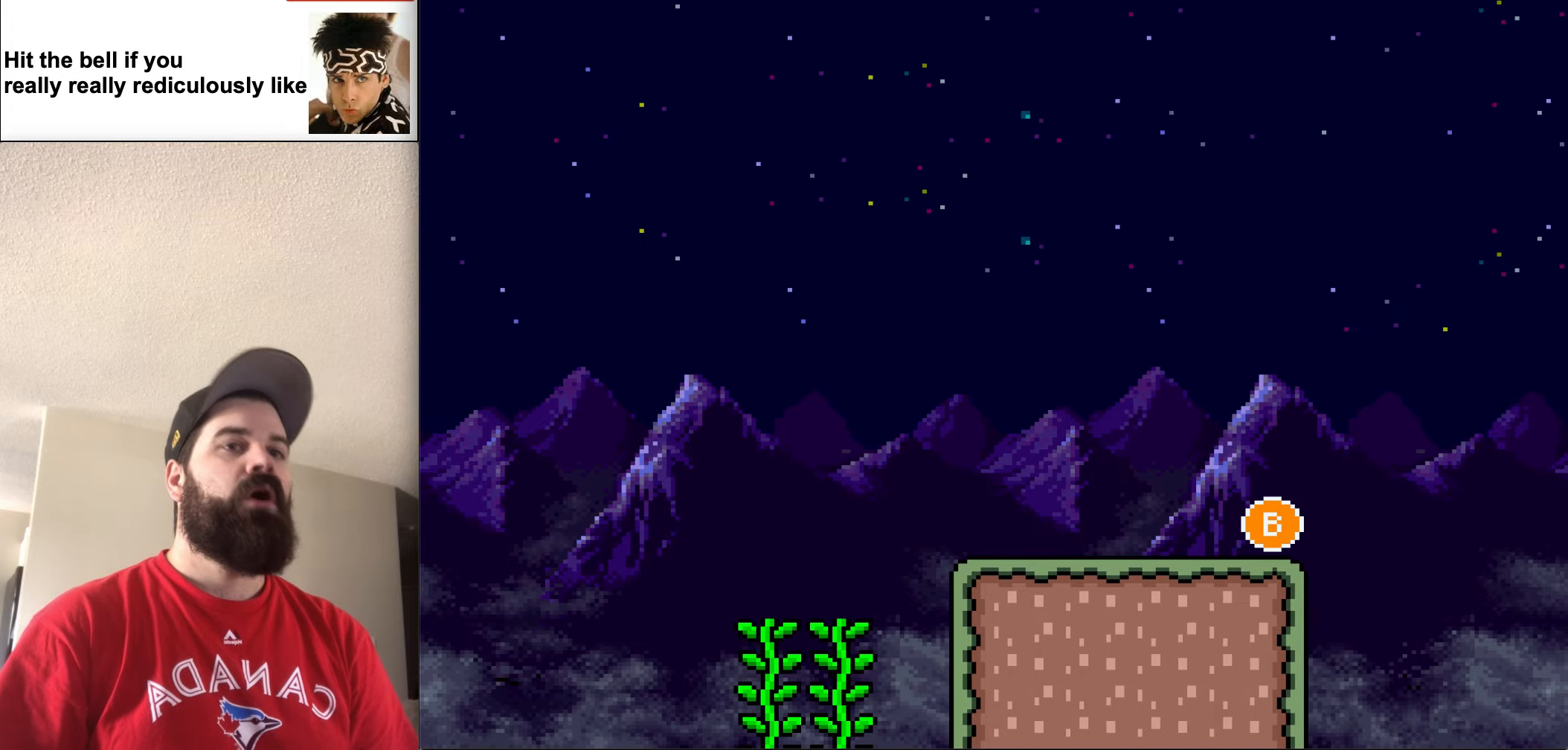
{"buttons": ["Y"], "events": []}